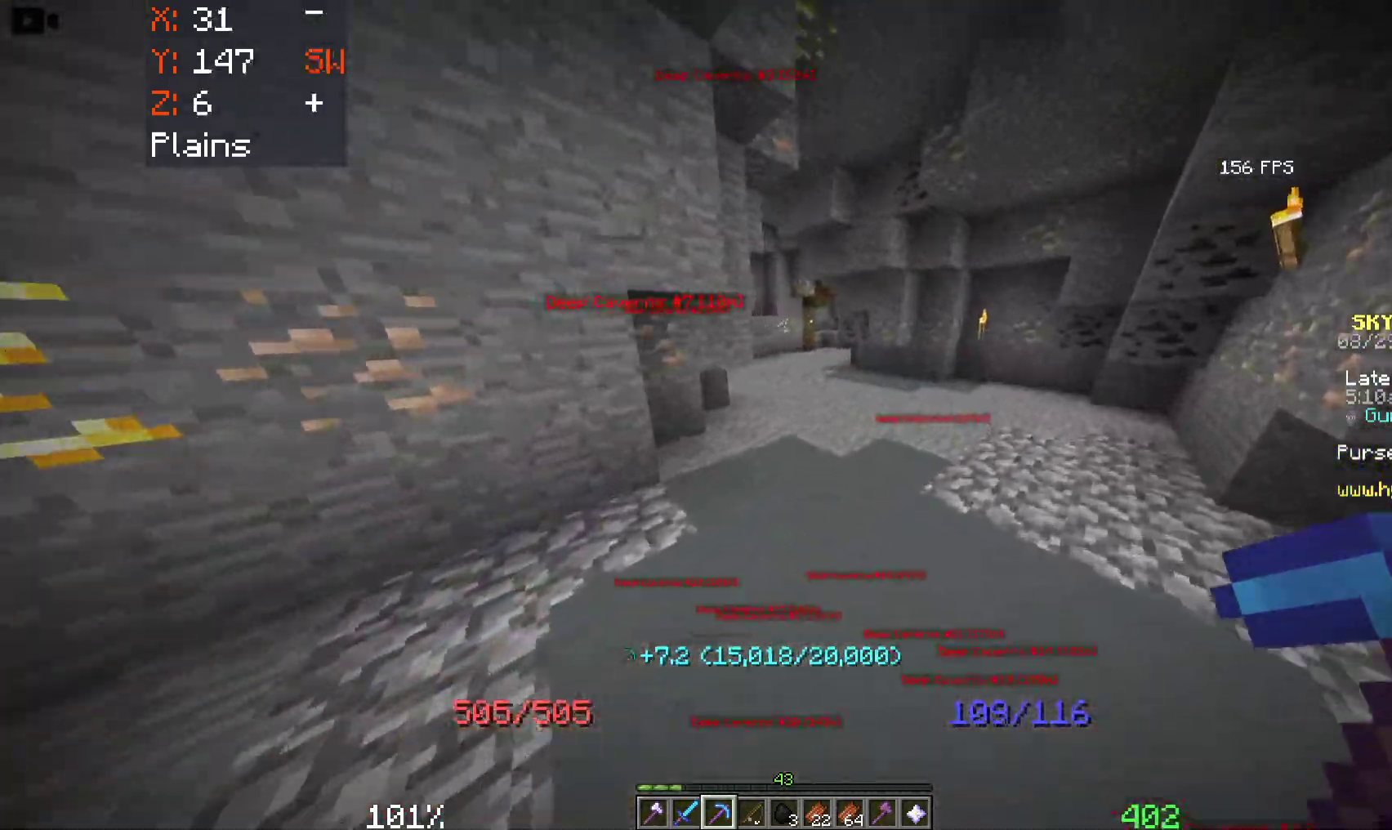
Gameplay with keyboard and mouse; each line is a JSON object with the keys and mouse buttons held at the frame after it. "events" lists presses ("down") and releases ("up") of "a", "d", "s", "space", "w", "mouse_left" and "mouse_right" between this image and that frame as [ms after this image, input, new state], when the widget could be followed in between. "mouse_left", "mouse_right" = the "left", "right" buttons of the "mouse" list. No other keys are recorded. Fast repeated clicks can show as one long hold. Mouse movement is not recorded.
{"keys": ["d", "w"], "mouse": [], "events": []}
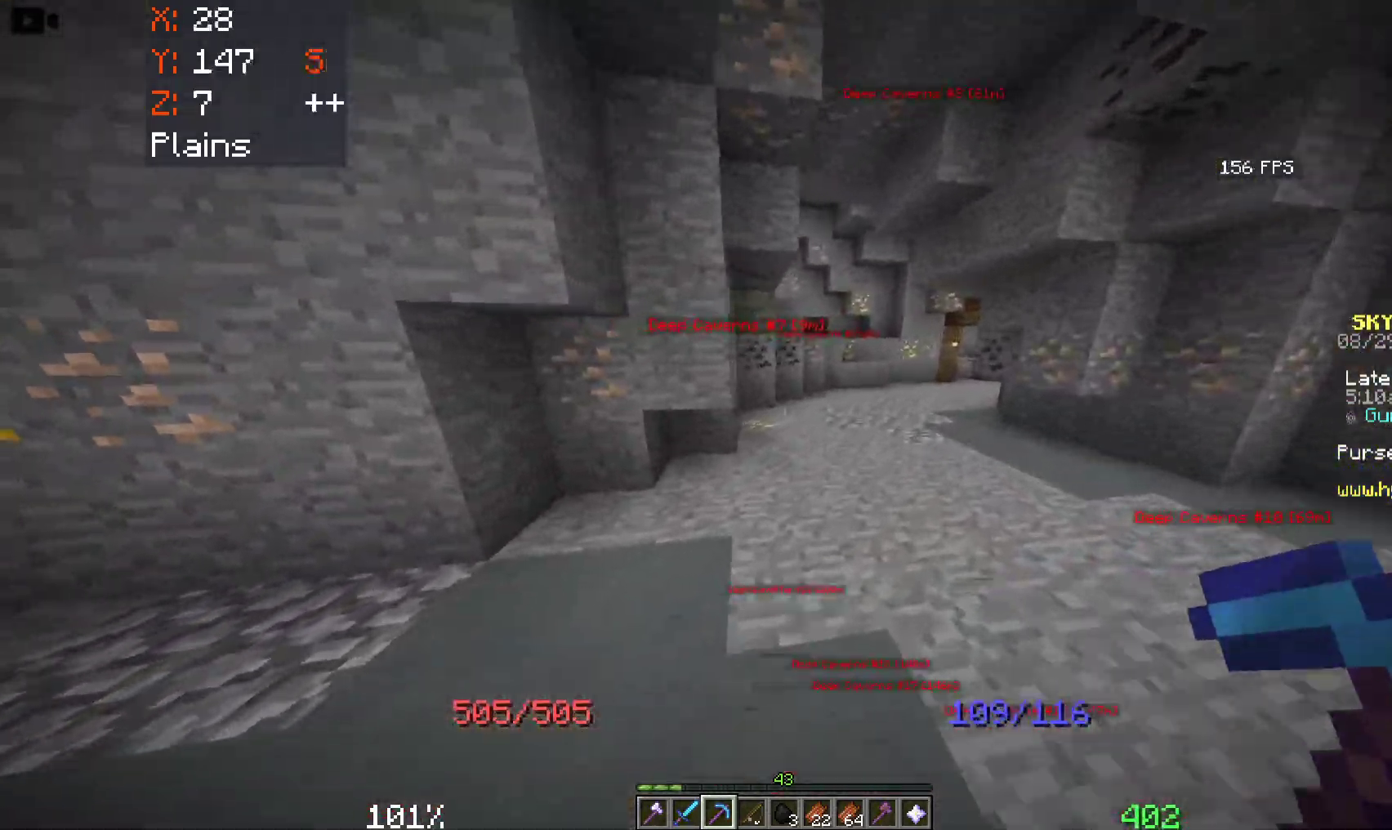
{"keys": ["d", "w"], "mouse": [], "events": [[350, "d", "up"], [416, "d", "down"]]}
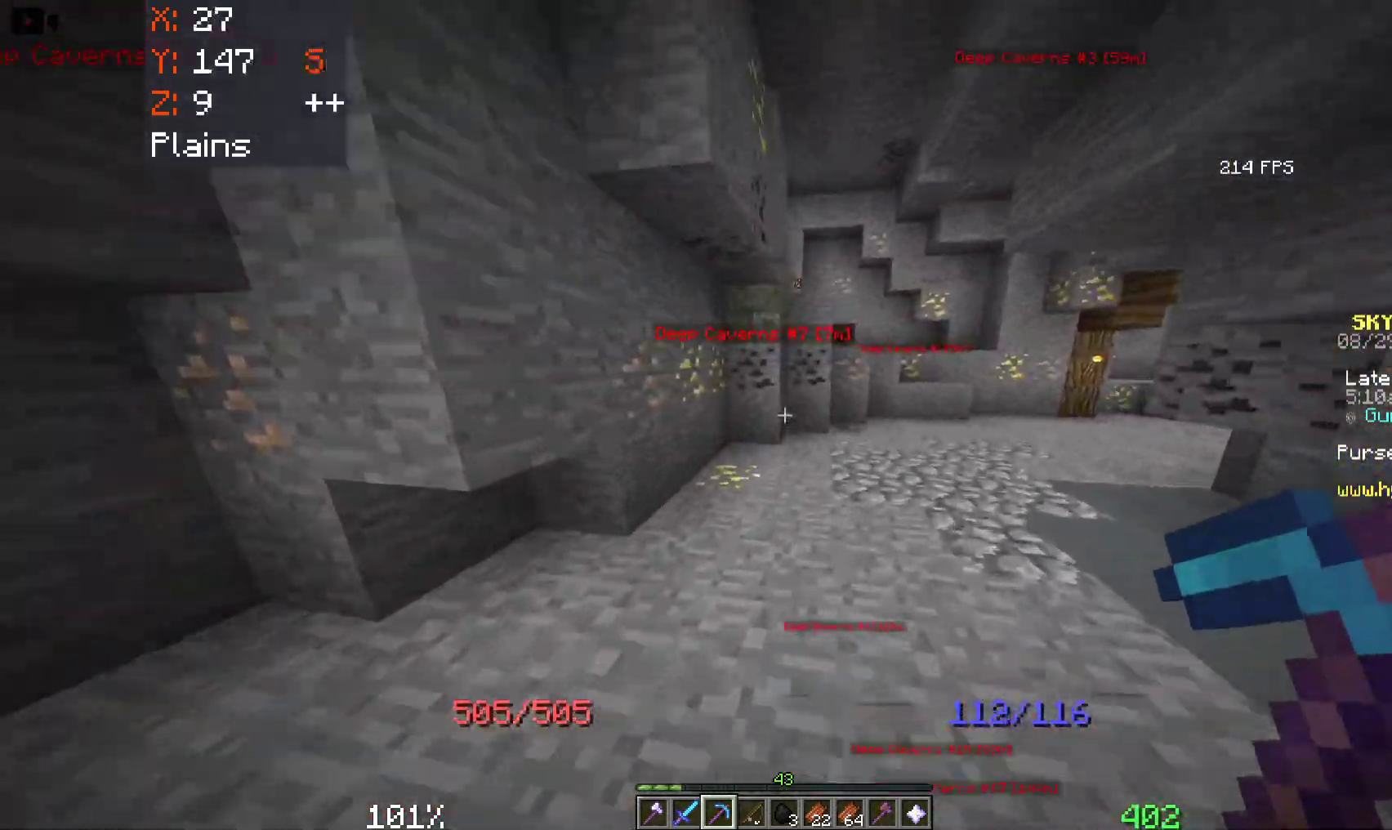
{"keys": ["d", "w"], "mouse": [], "events": []}
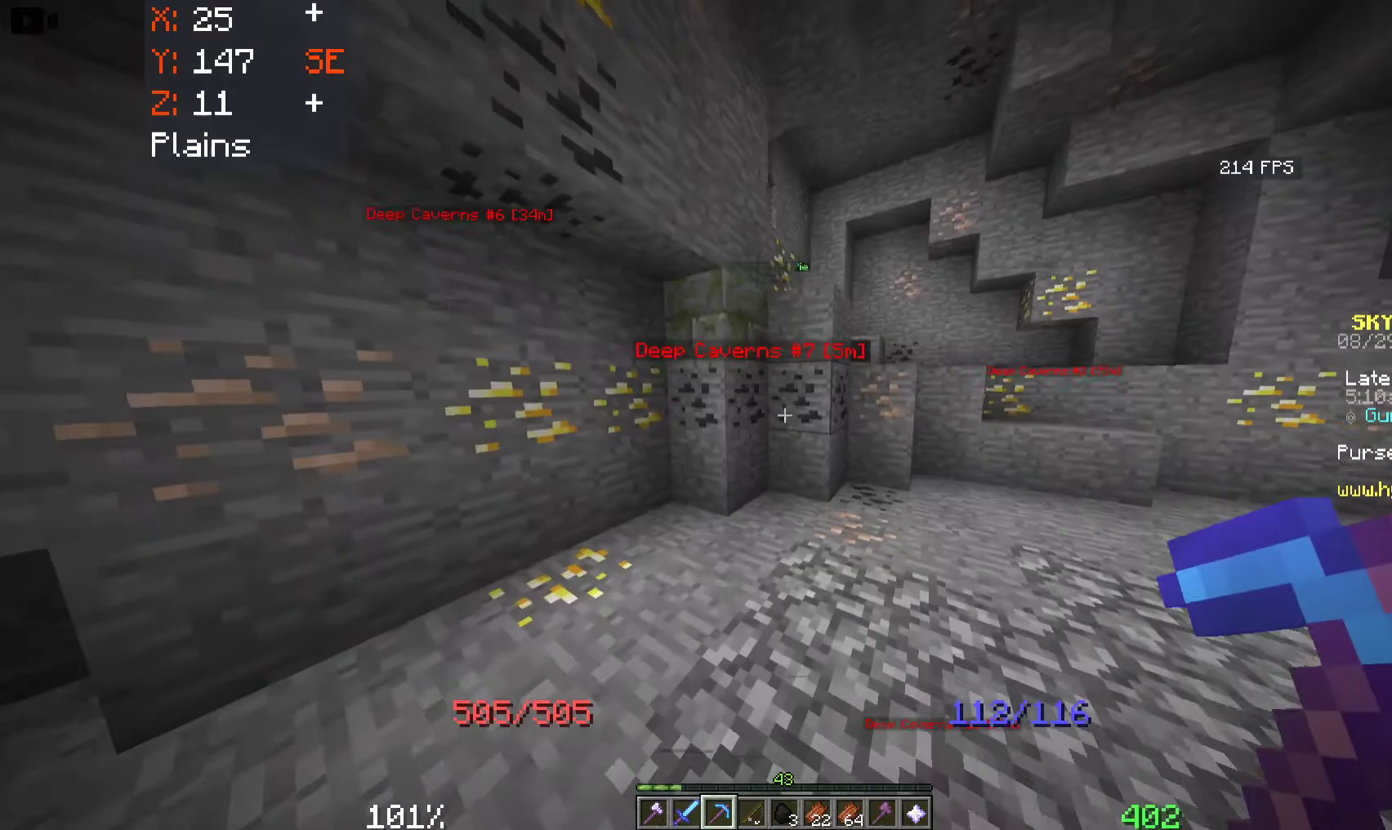
{"keys": ["d"], "mouse": [], "events": [[433, "w", "up"]]}
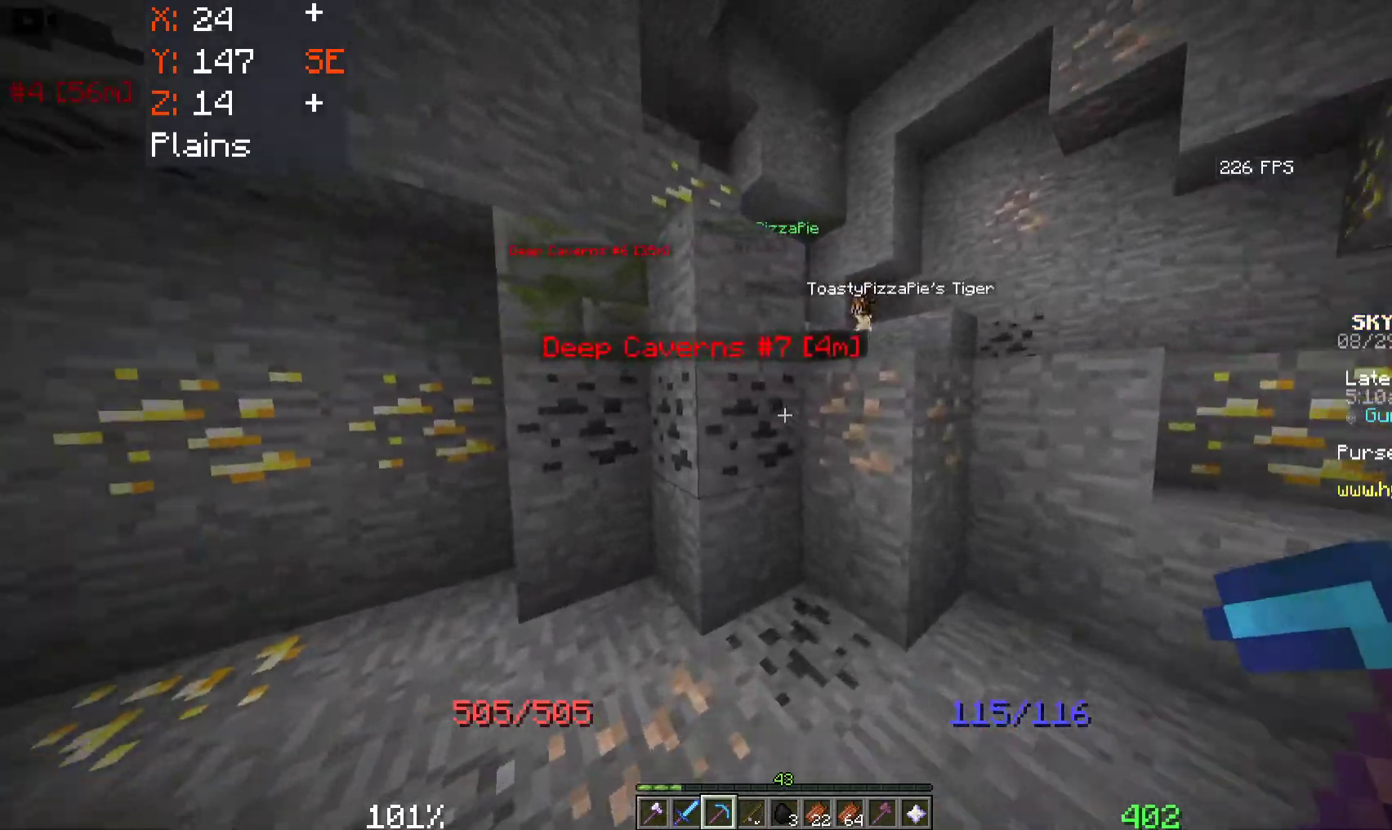
{"keys": ["d", "space"], "mouse": [], "events": [[116, "w", "down"], [300, "w", "up"], [450, "space", "down"]]}
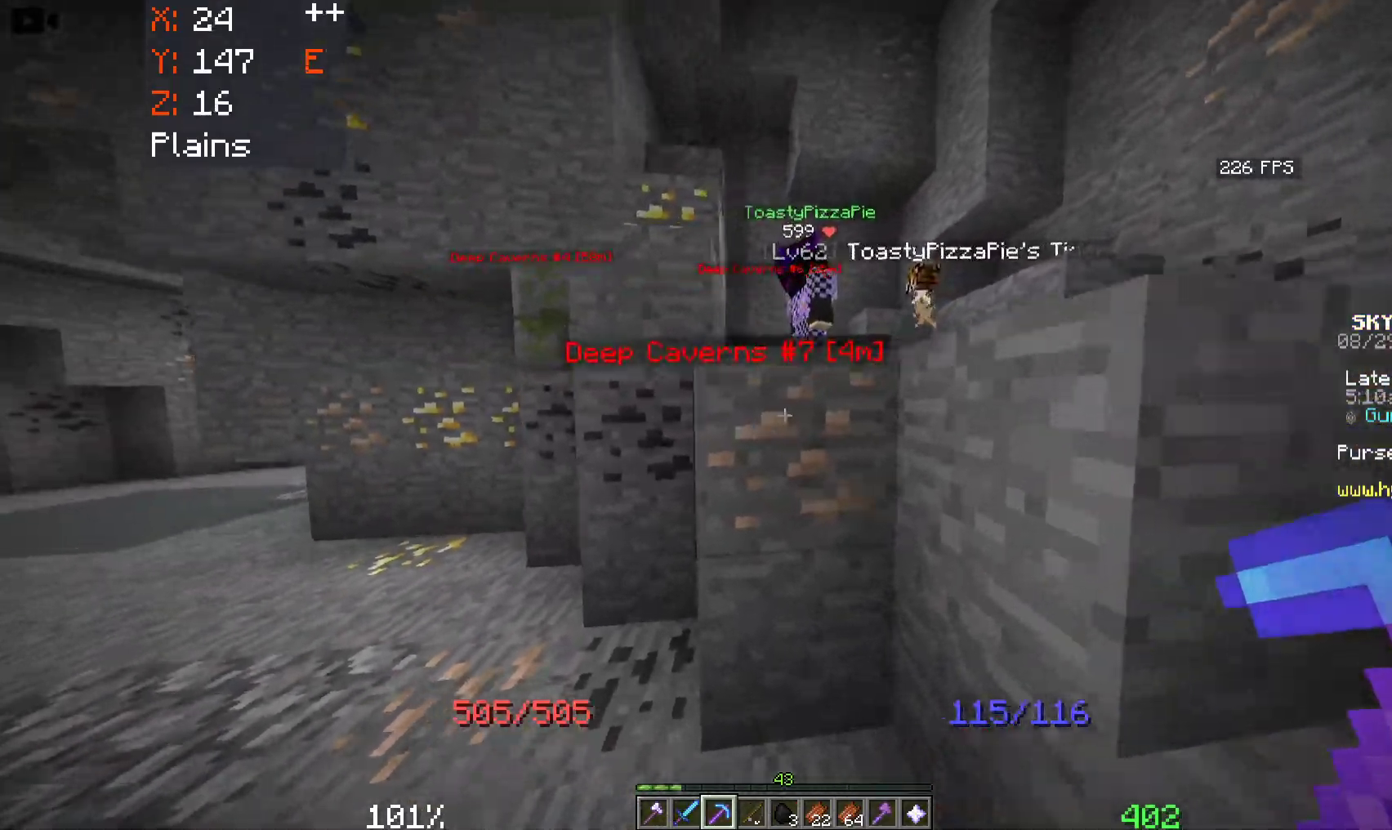
{"keys": ["d", "space", "w"], "mouse": [], "events": [[316, "w", "down"]]}
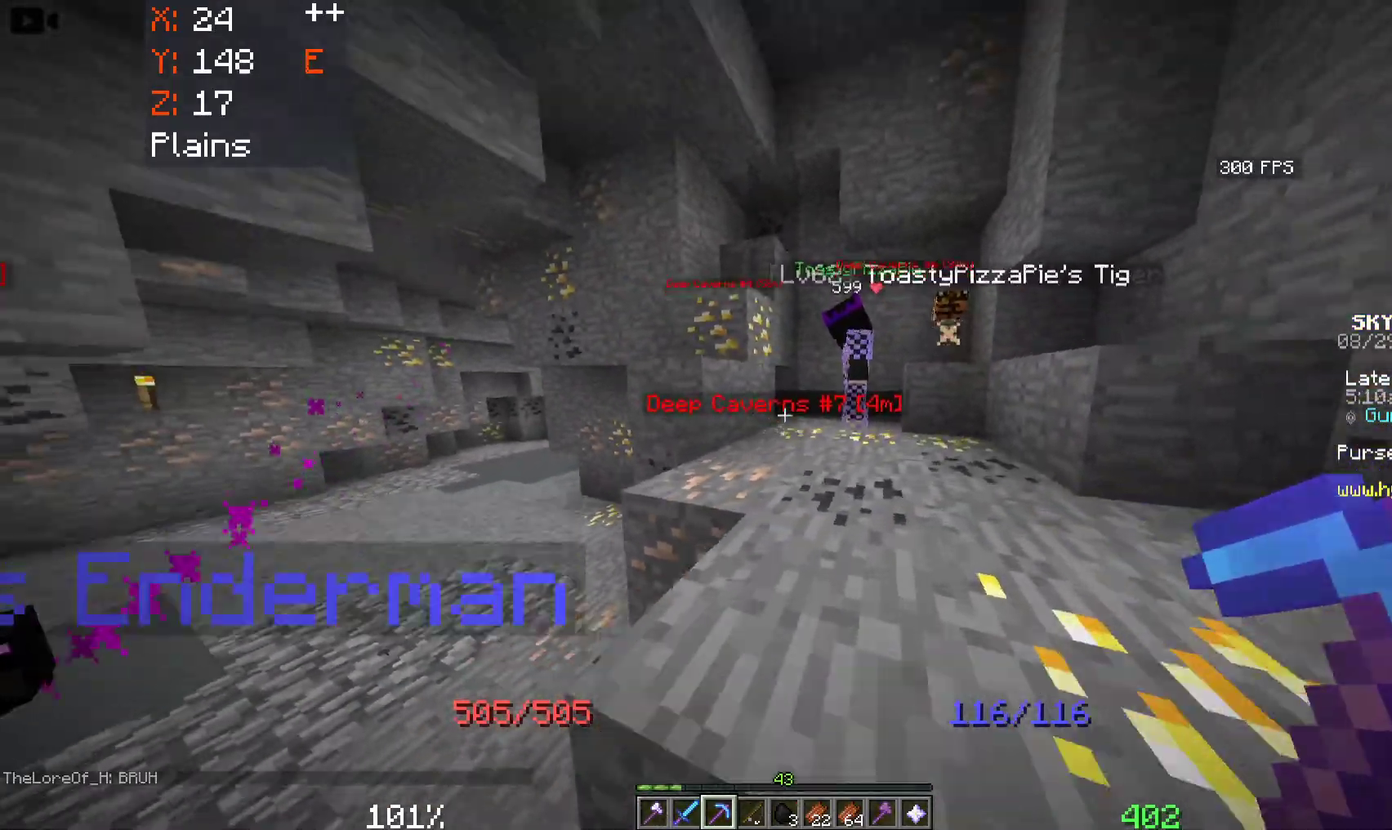
{"keys": ["d", "w"], "mouse": [], "events": [[200, "space", "up"]]}
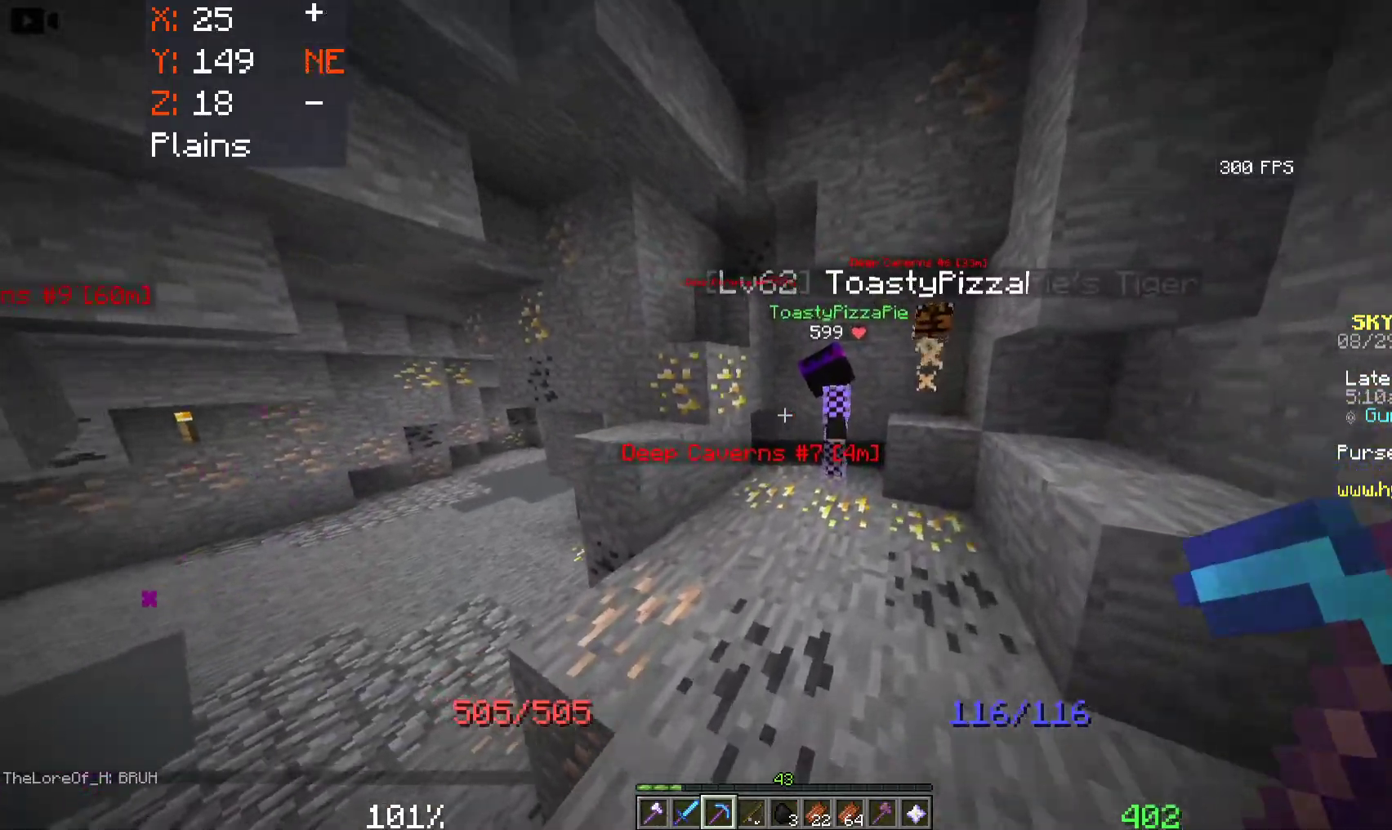
{"keys": ["w"], "mouse": [], "events": [[466, "d", "up"]]}
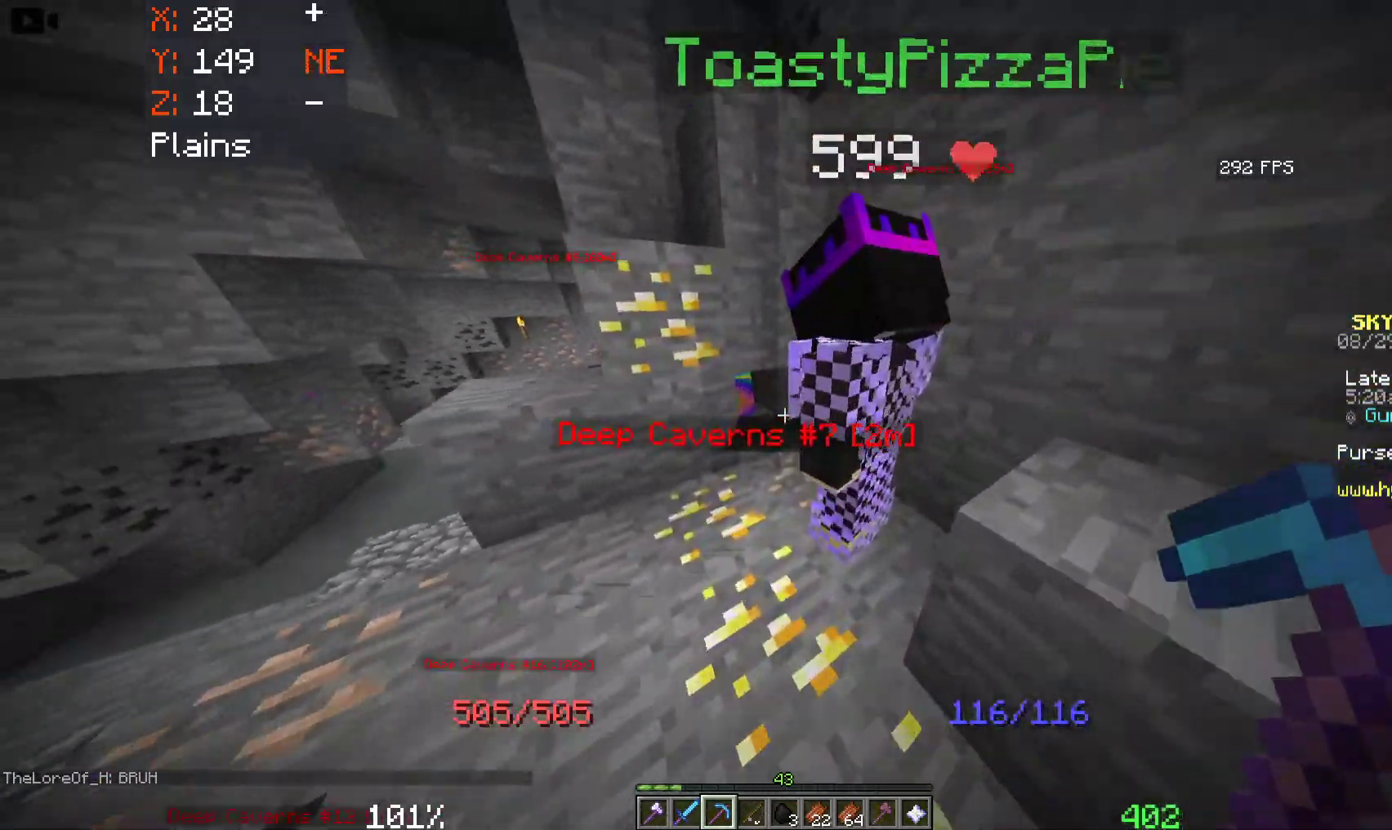
{"keys": ["a"], "mouse": [], "events": [[133, "d", "down"], [333, "d", "up"], [333, "w", "up"], [416, "a", "down"]]}
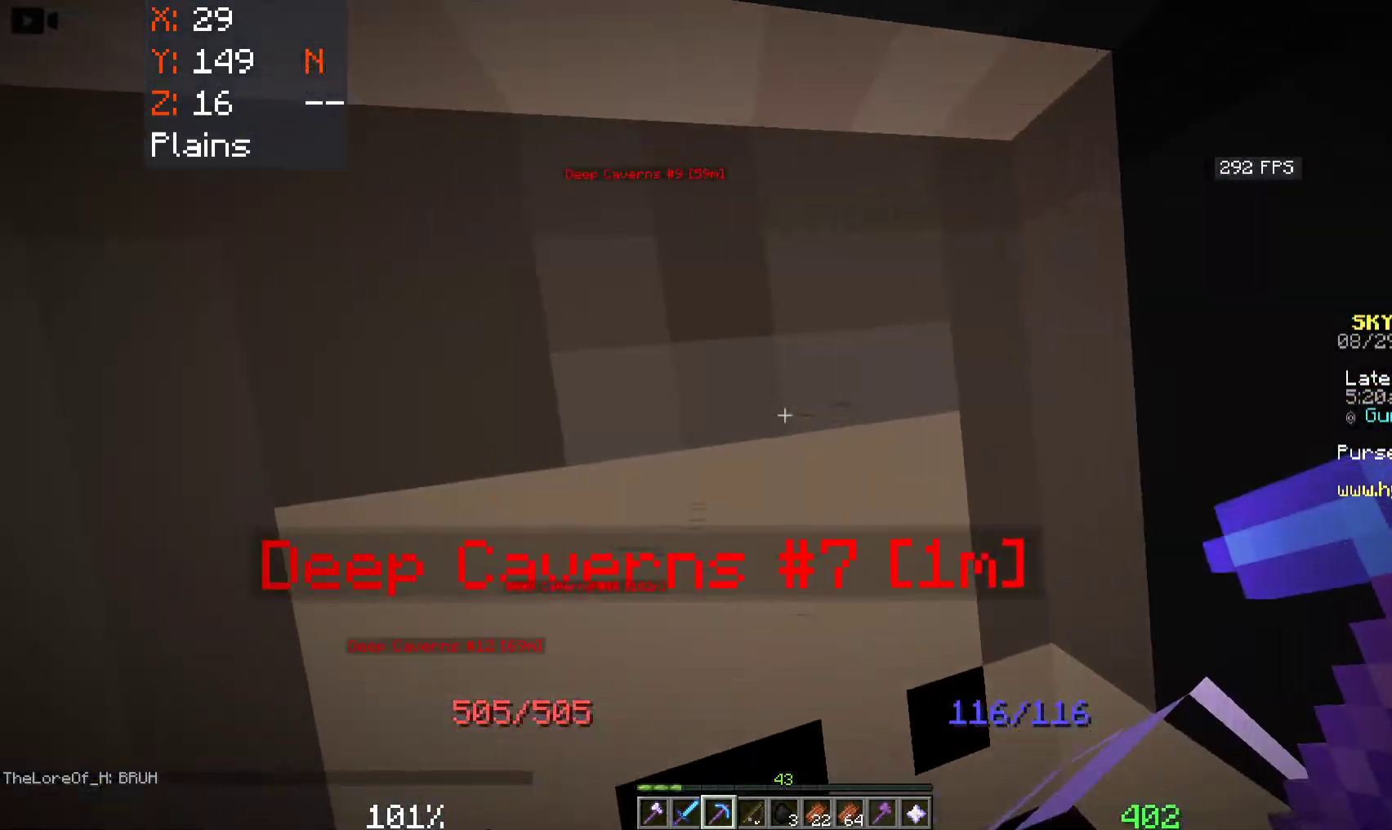
{"keys": ["d", "s"], "mouse": [], "events": [[133, "w", "down"], [233, "a", "up"], [300, "w", "up"], [400, "s", "down"], [466, "d", "down"]]}
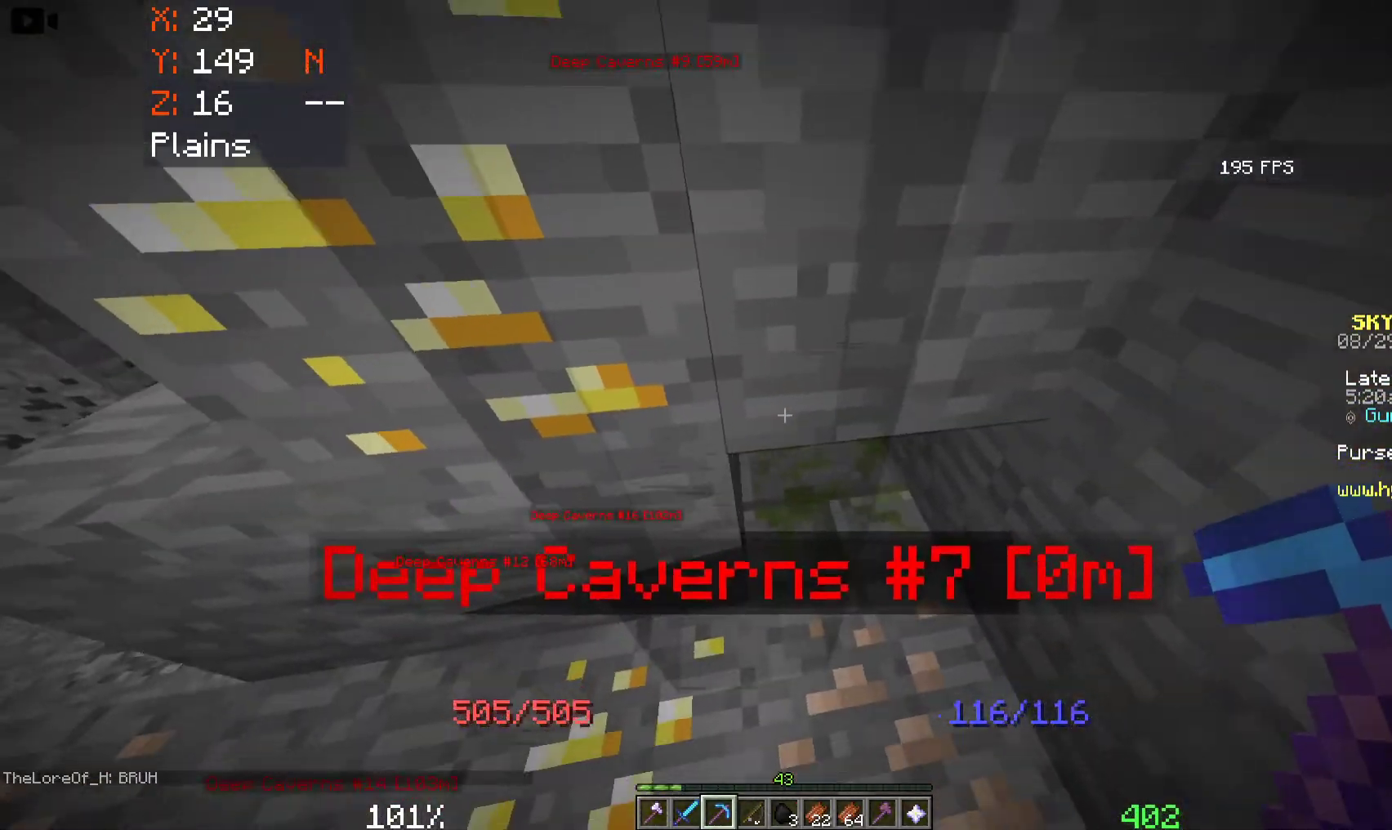
{"keys": ["d"], "mouse": [], "events": [[50, "s", "up"], [100, "d", "up"], [183, "d", "down"], [233, "s", "down"], [383, "s", "up"]]}
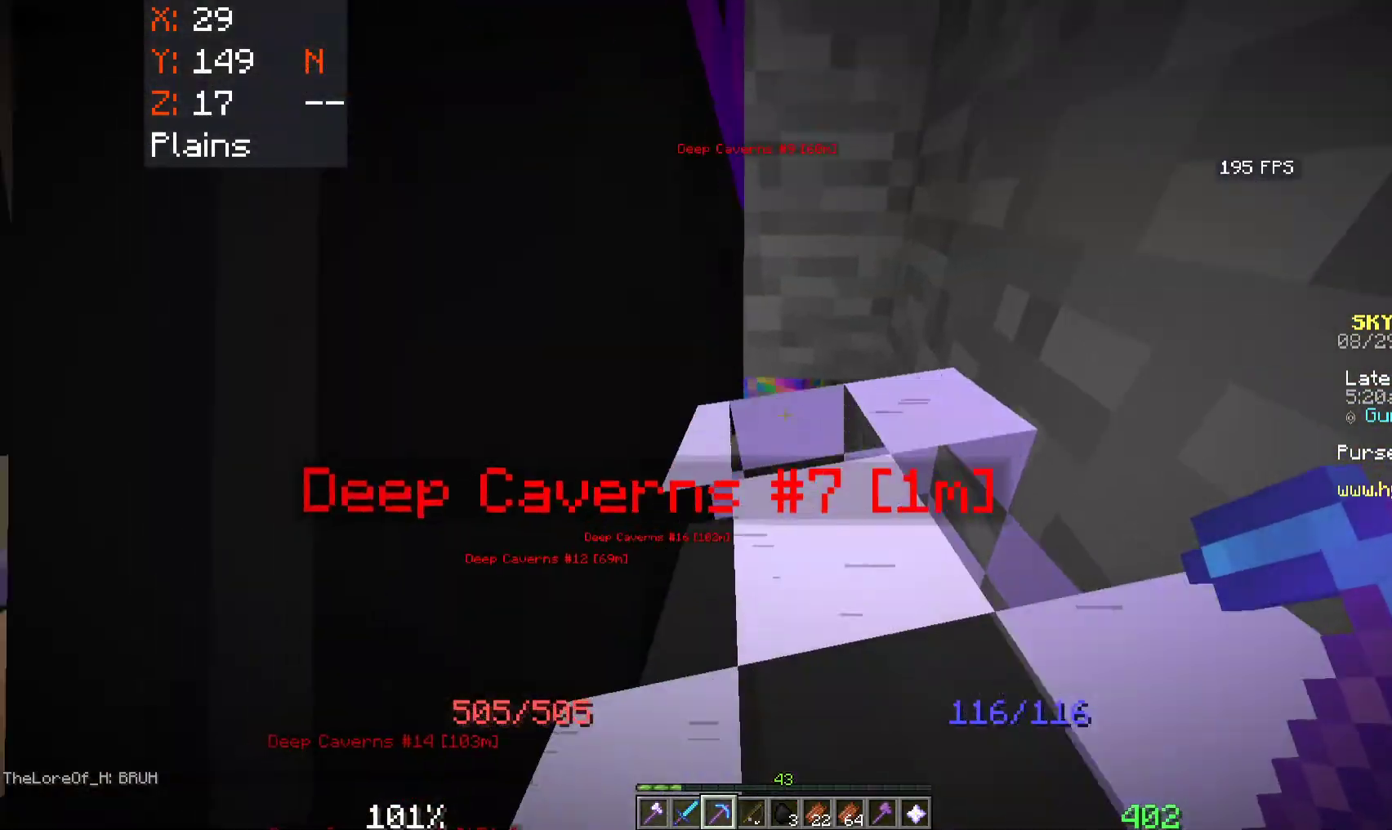
{"keys": ["w"], "mouse": [], "events": [[16, "d", "up"], [33, "s", "down"], [200, "s", "up"], [216, "d", "down"], [233, "w", "down"], [366, "d", "up"]]}
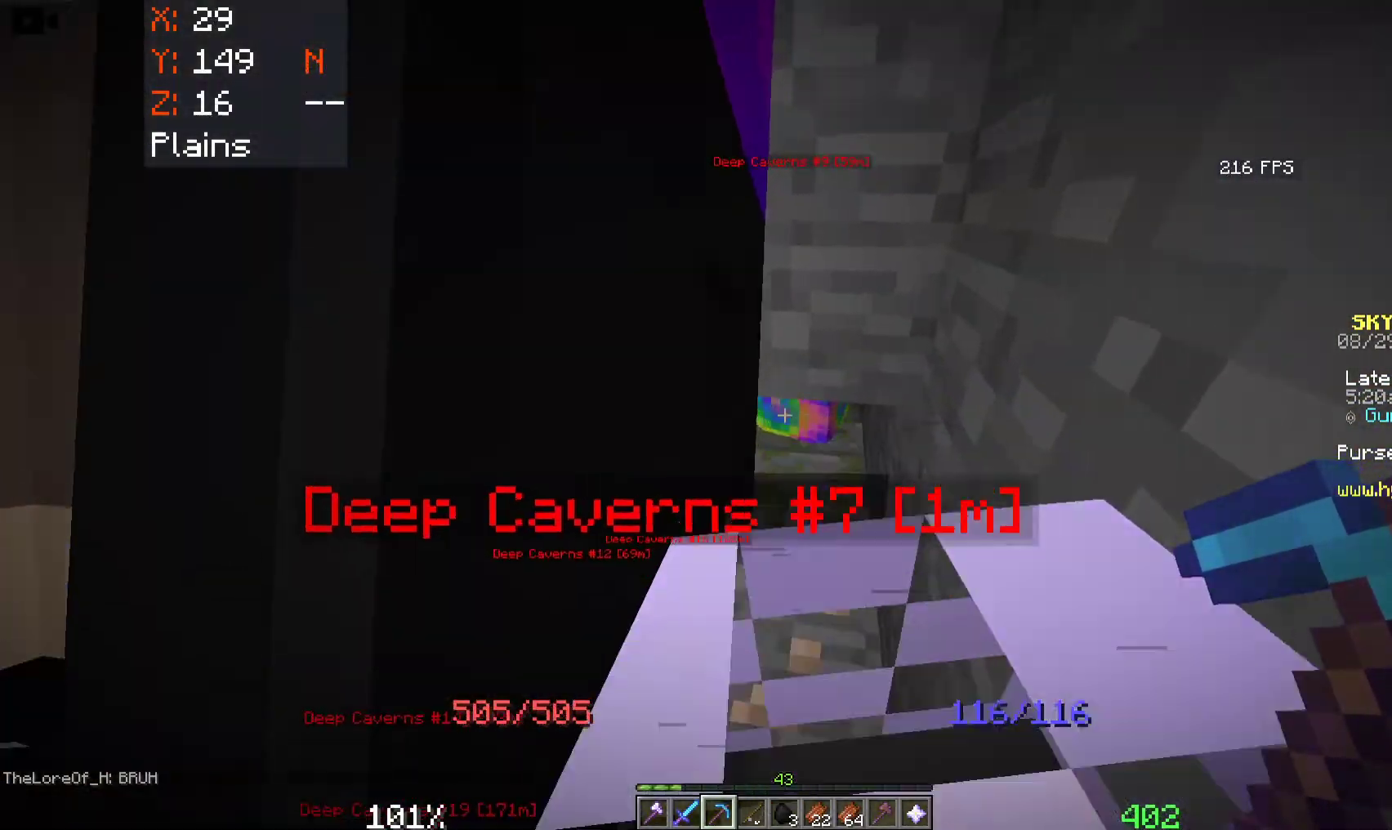
{"keys": [], "mouse": [], "events": [[216, "w", "up"]]}
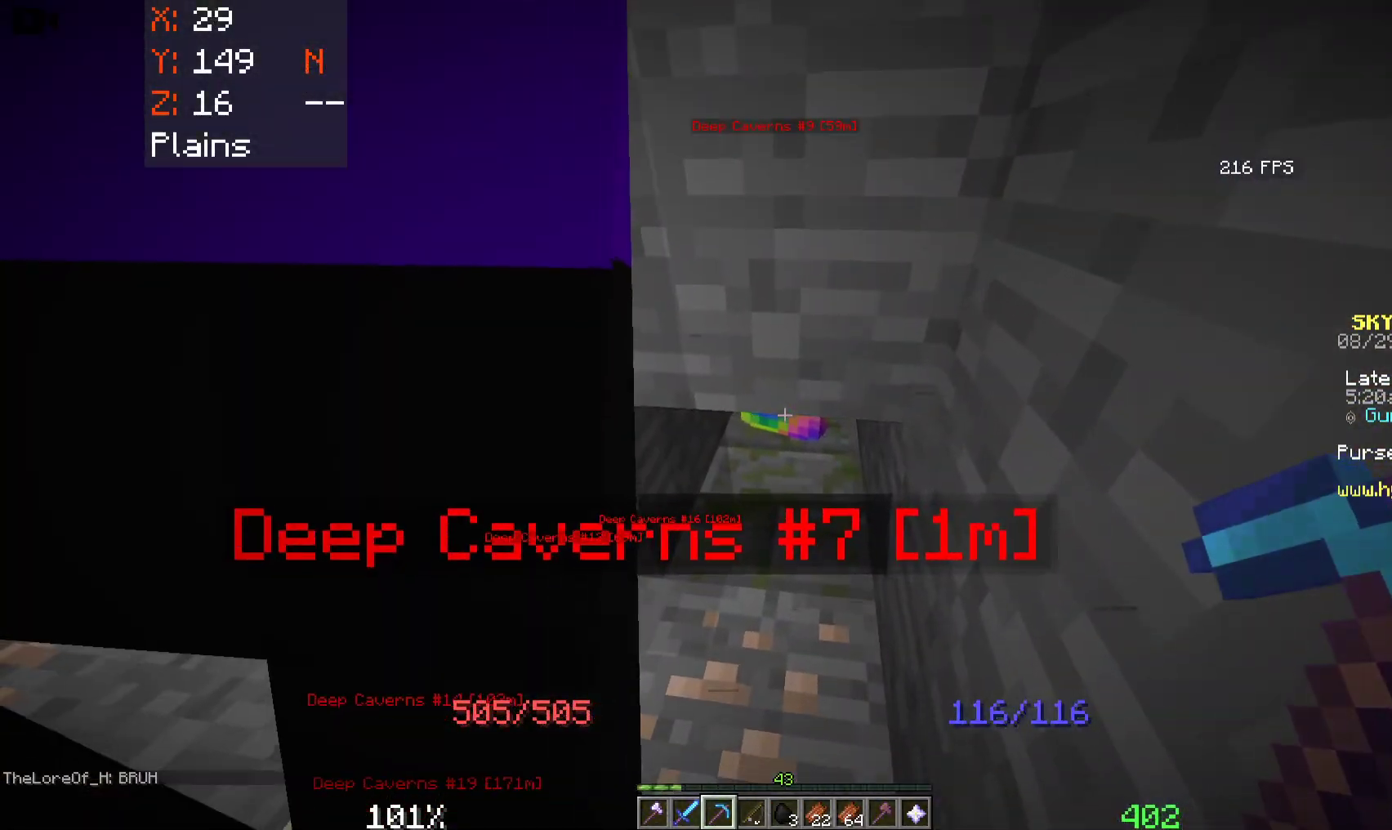
{"keys": [], "mouse": [], "events": [[283, "mouse_left", "down"], [450, "mouse_left", "up"]]}
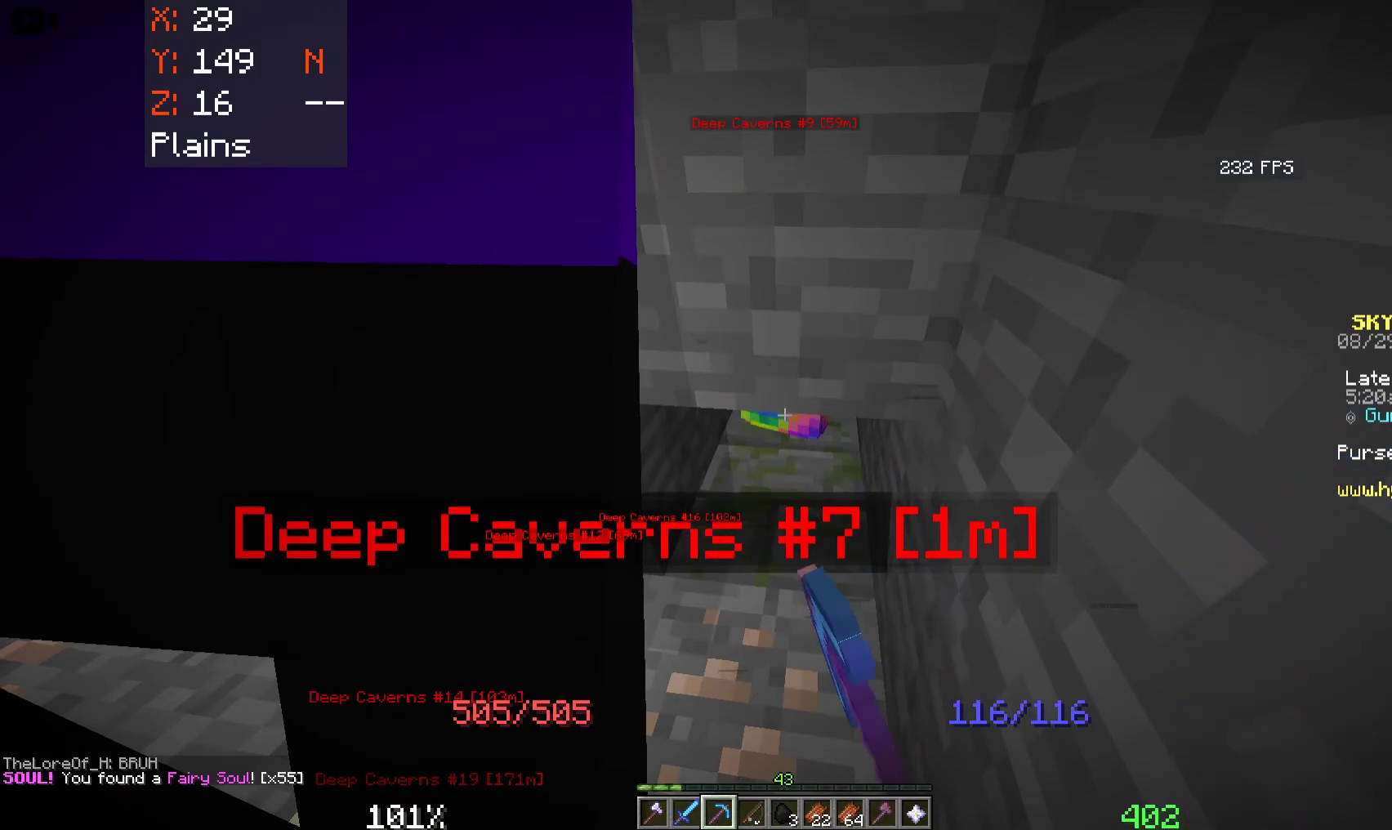
{"keys": ["a"], "mouse": [], "events": [[316, "a", "down"]]}
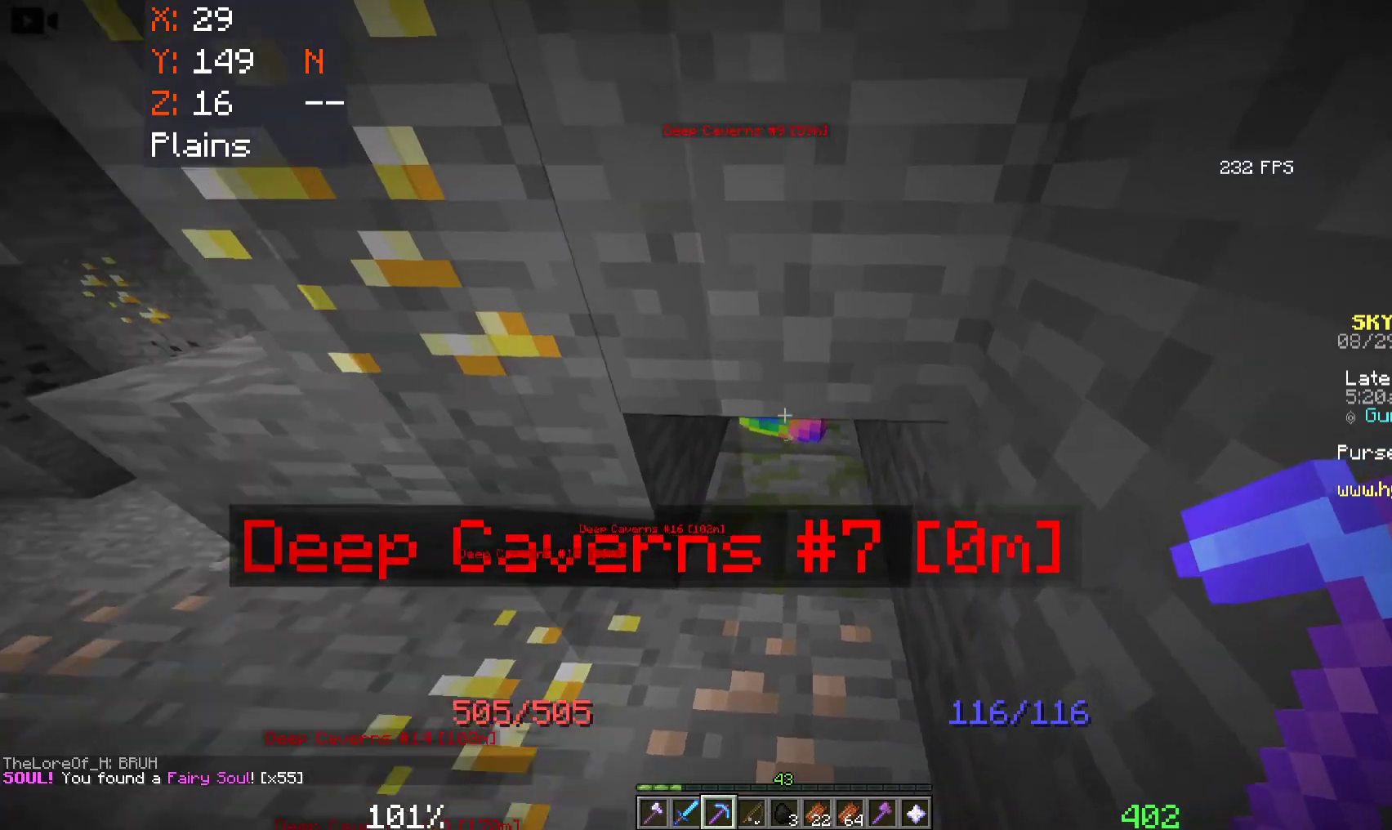
{"keys": ["s"], "mouse": [], "events": [[66, "s", "down"], [500, "a", "up"]]}
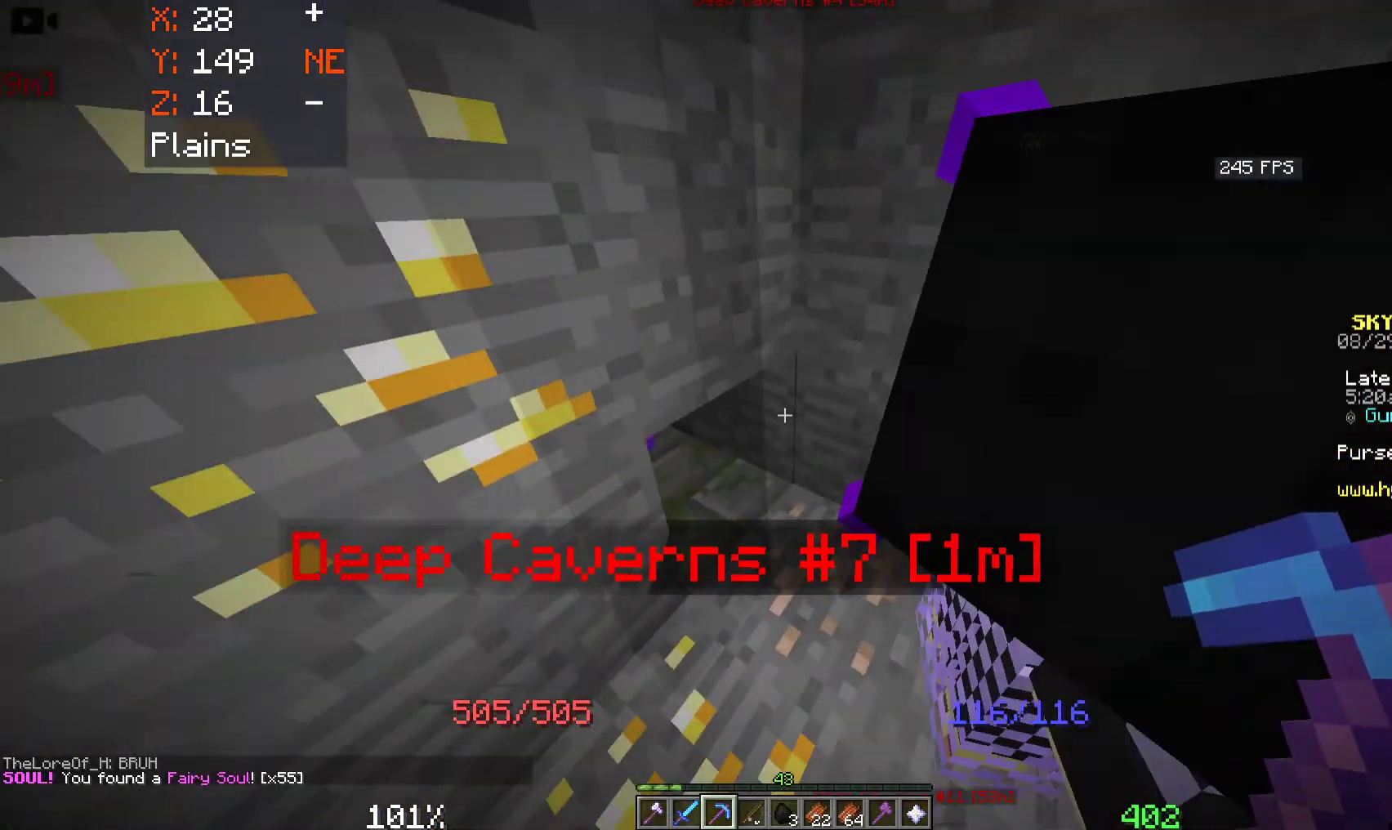
{"keys": [], "mouse": [], "events": [[16, "s", "up"]]}
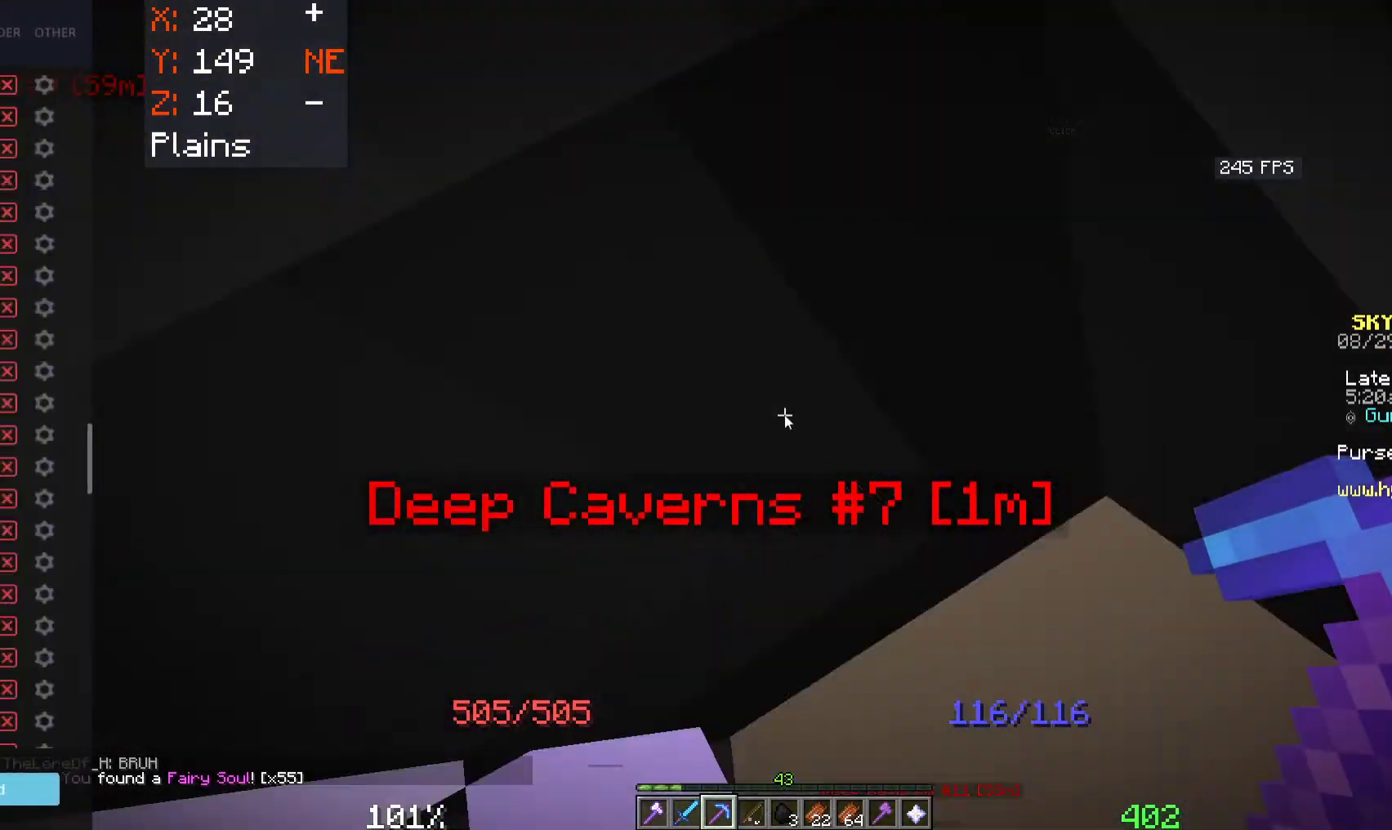
{"keys": [], "mouse": [], "events": []}
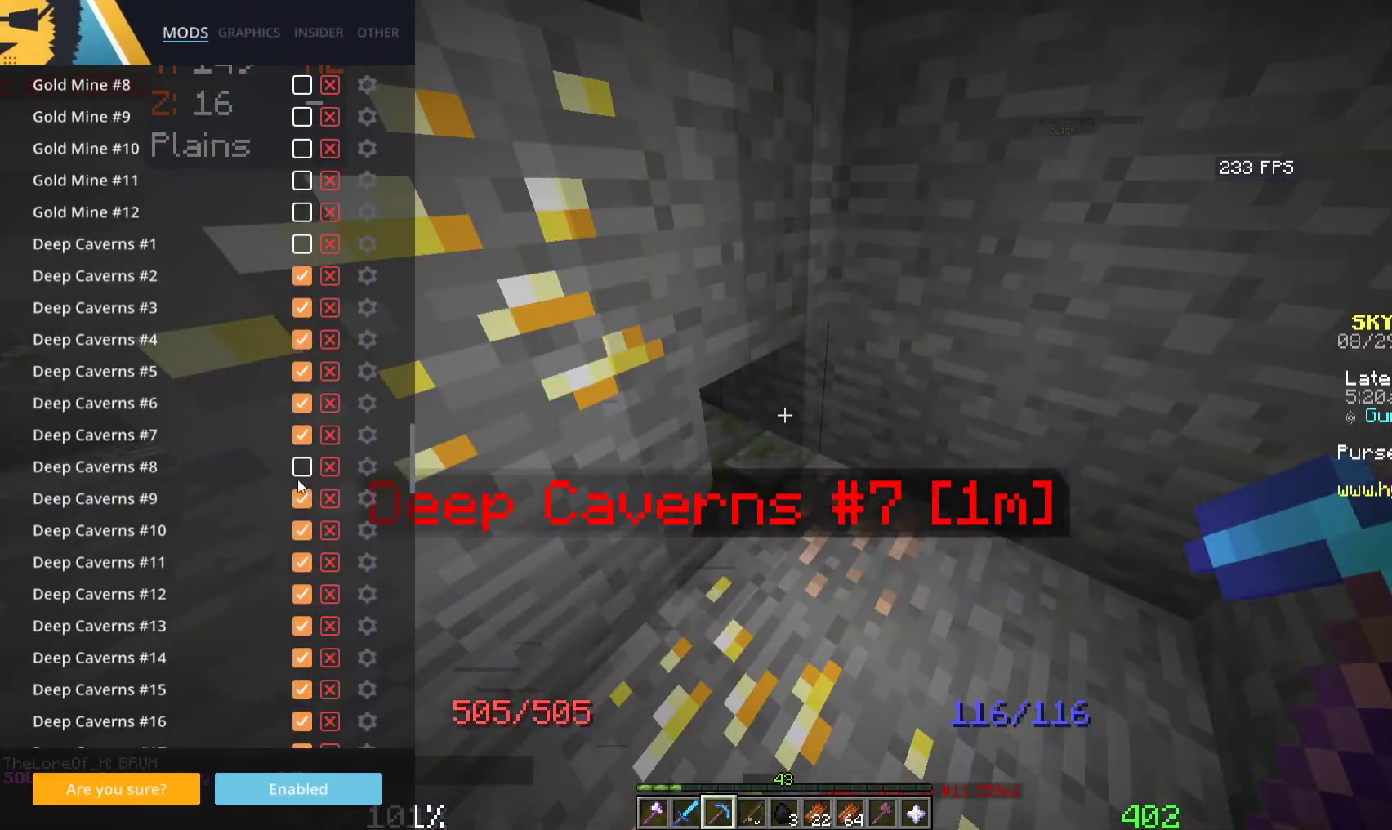
{"keys": [], "mouse": [], "events": []}
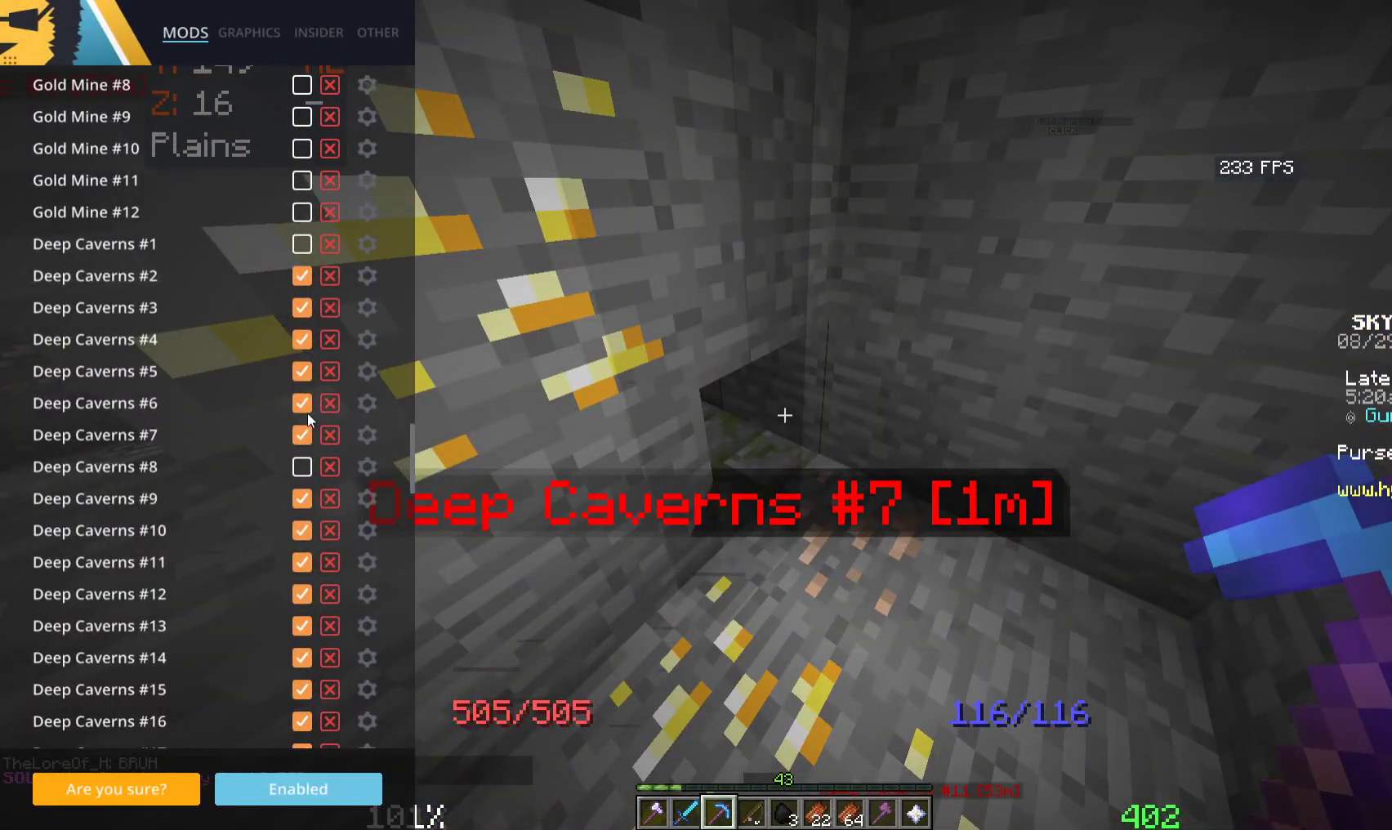
{"keys": [], "mouse": [], "events": []}
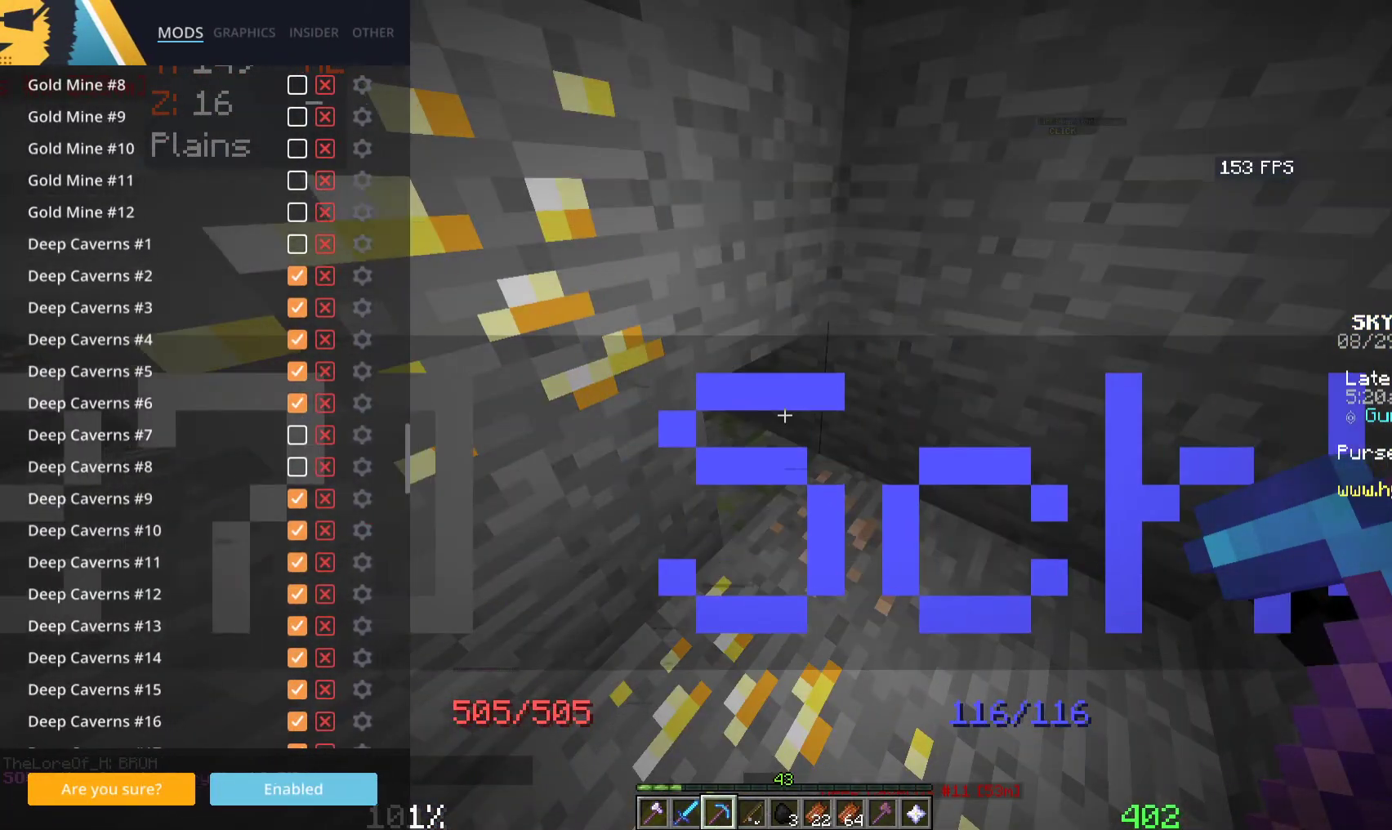
{"keys": [], "mouse": [], "events": []}
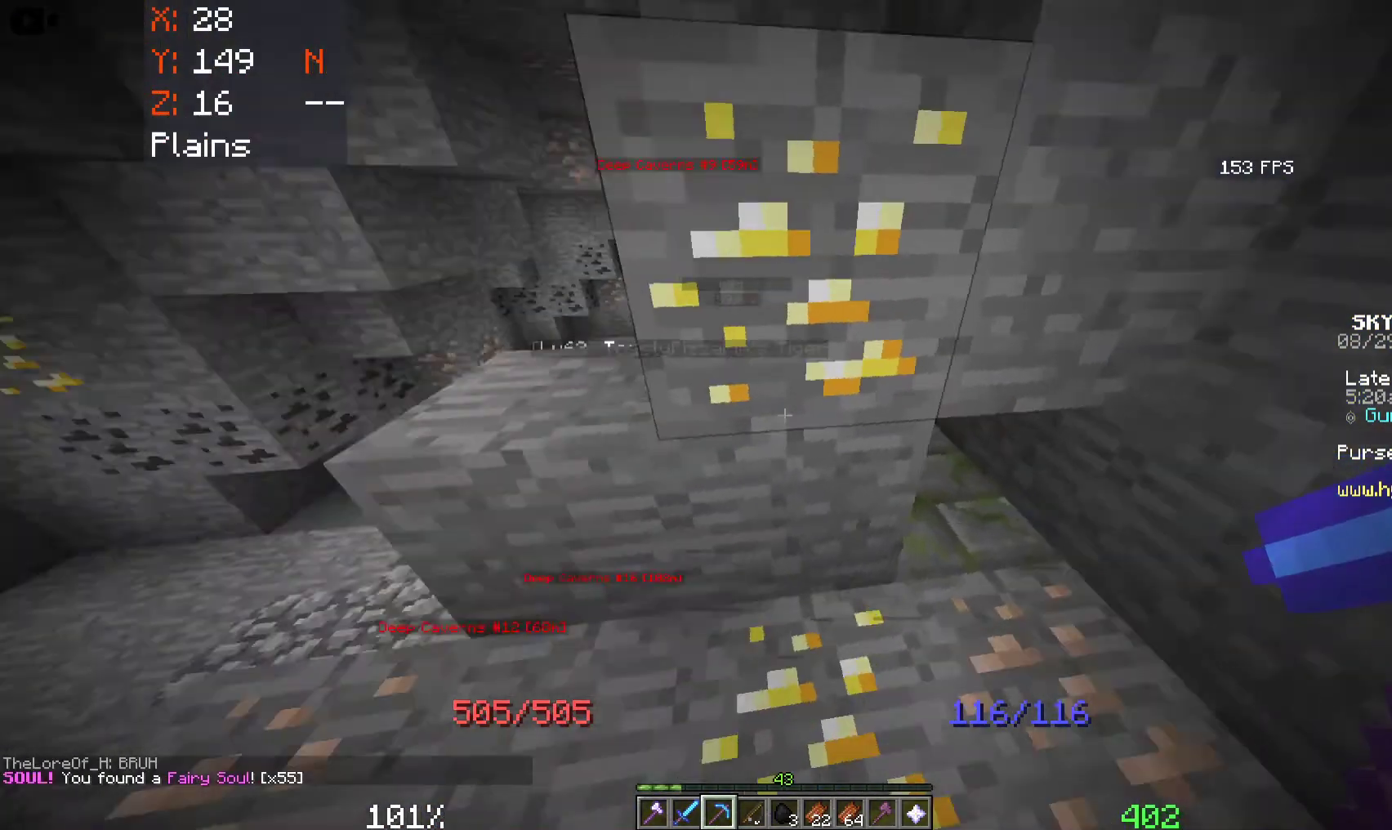
{"keys": ["a", "w"], "mouse": [], "events": [[100, "a", "down"], [100, "w", "down"]]}
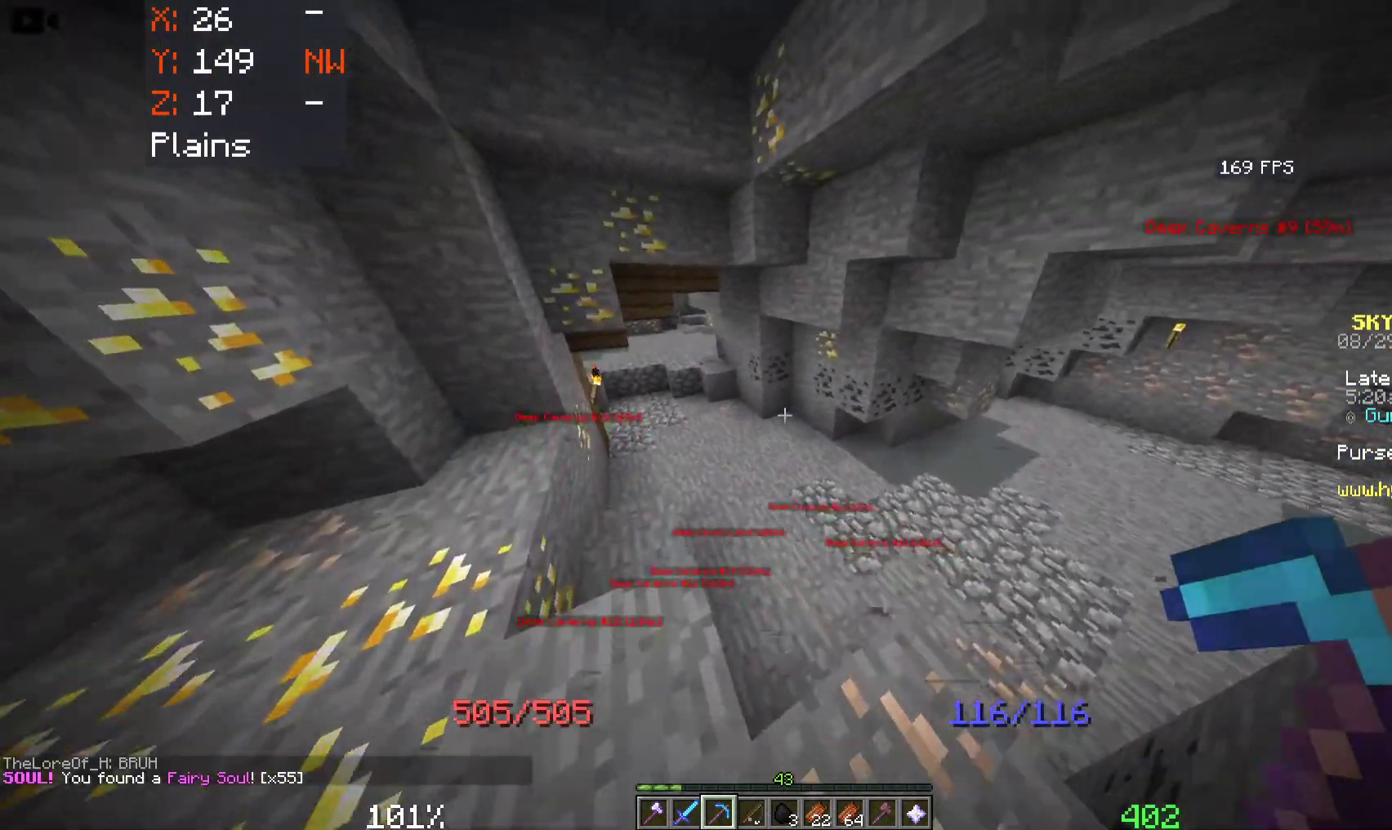
{"keys": ["a", "space", "w"], "mouse": [], "events": [[66, "space", "down"]]}
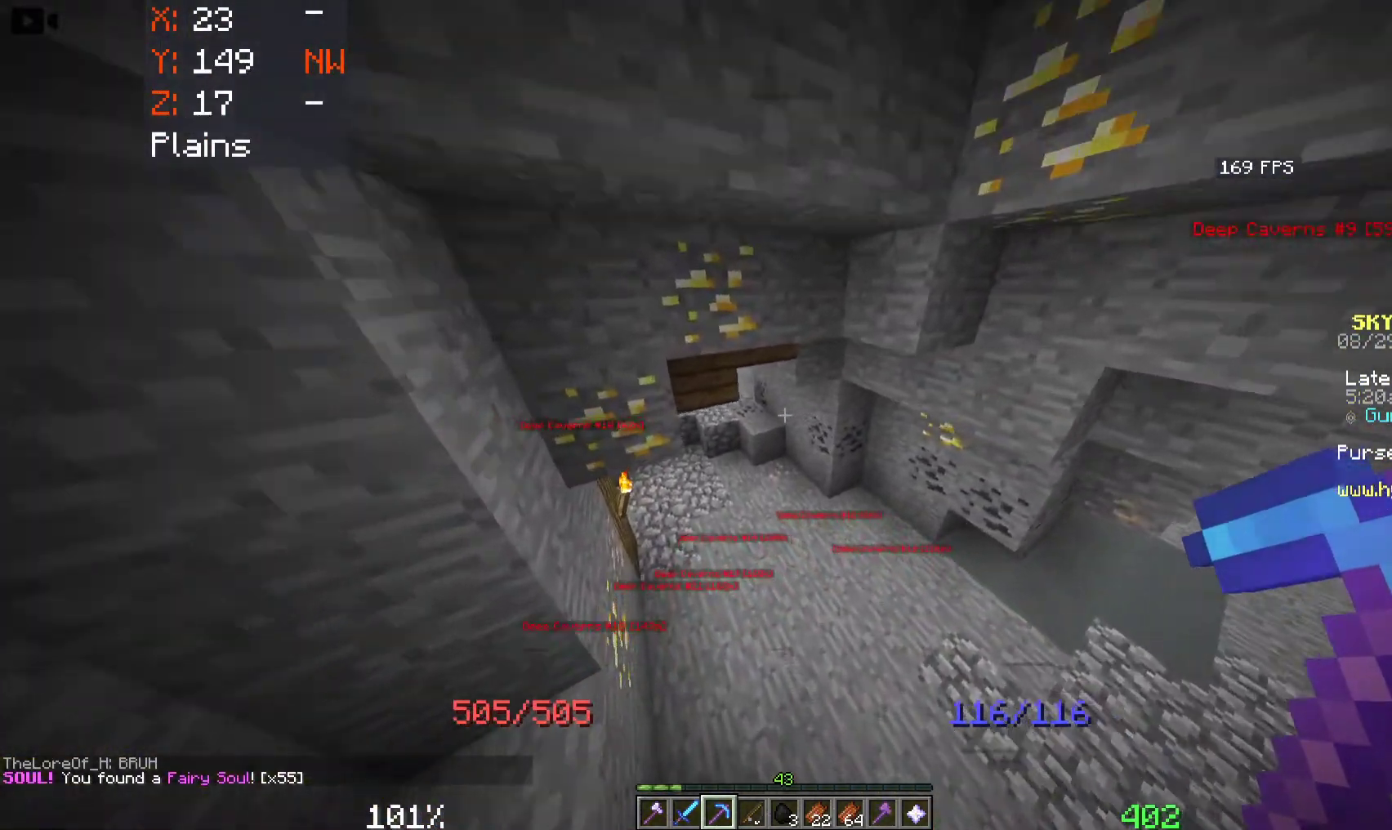
{"keys": ["space", "w"], "mouse": [], "events": [[16, "a", "up"]]}
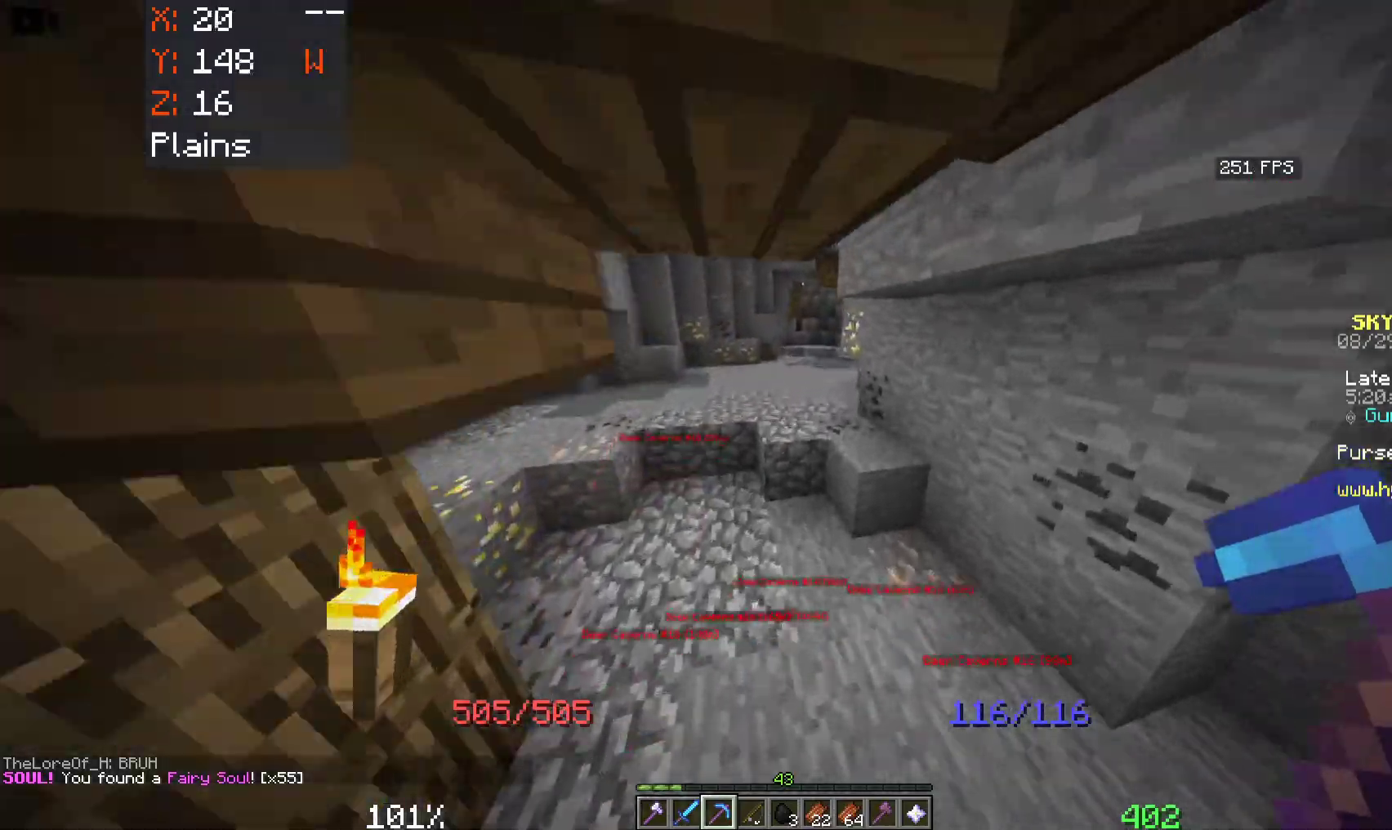
{"keys": ["space", "w"], "mouse": [], "events": [[283, "a", "down"], [500, "a", "up"]]}
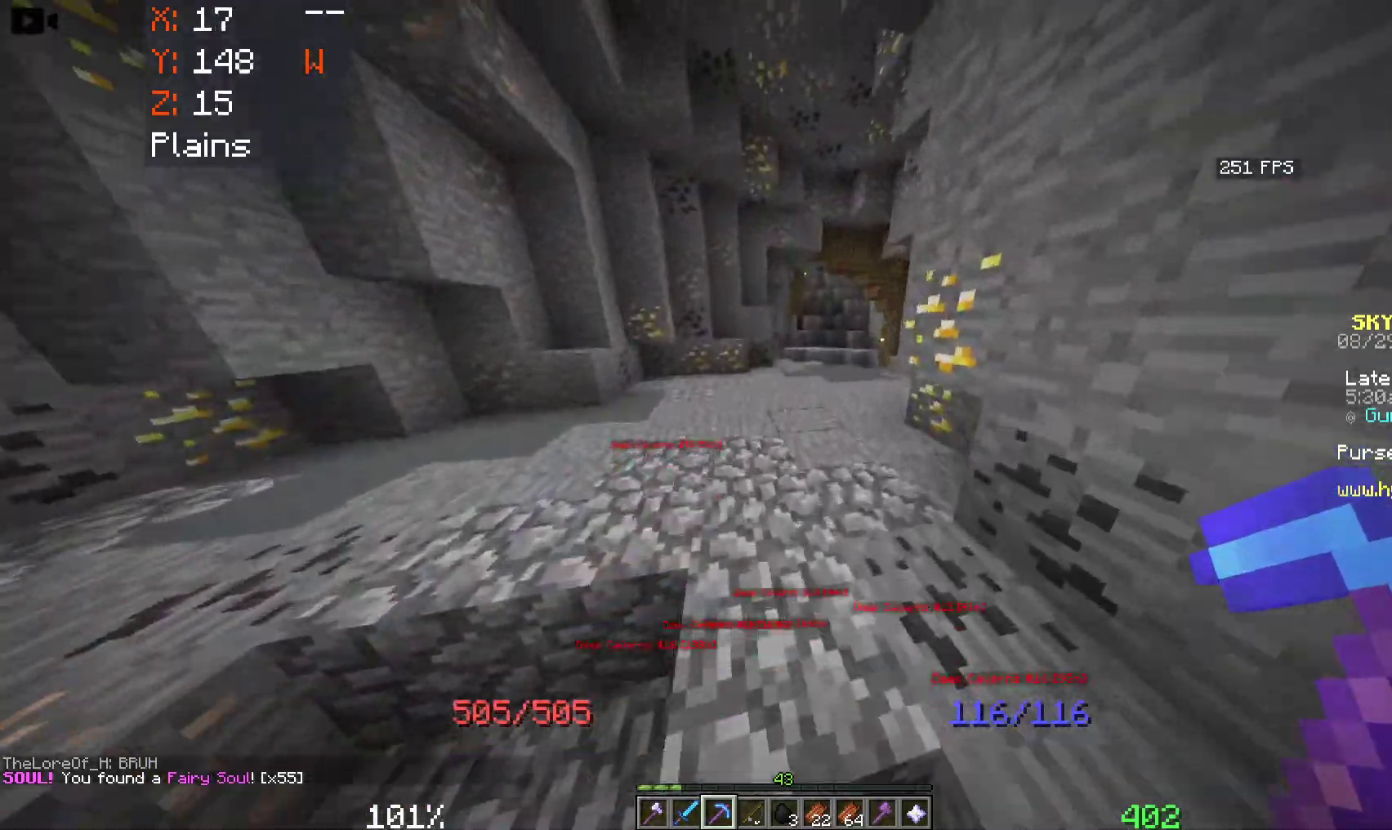
{"keys": ["space", "w"], "mouse": [], "events": []}
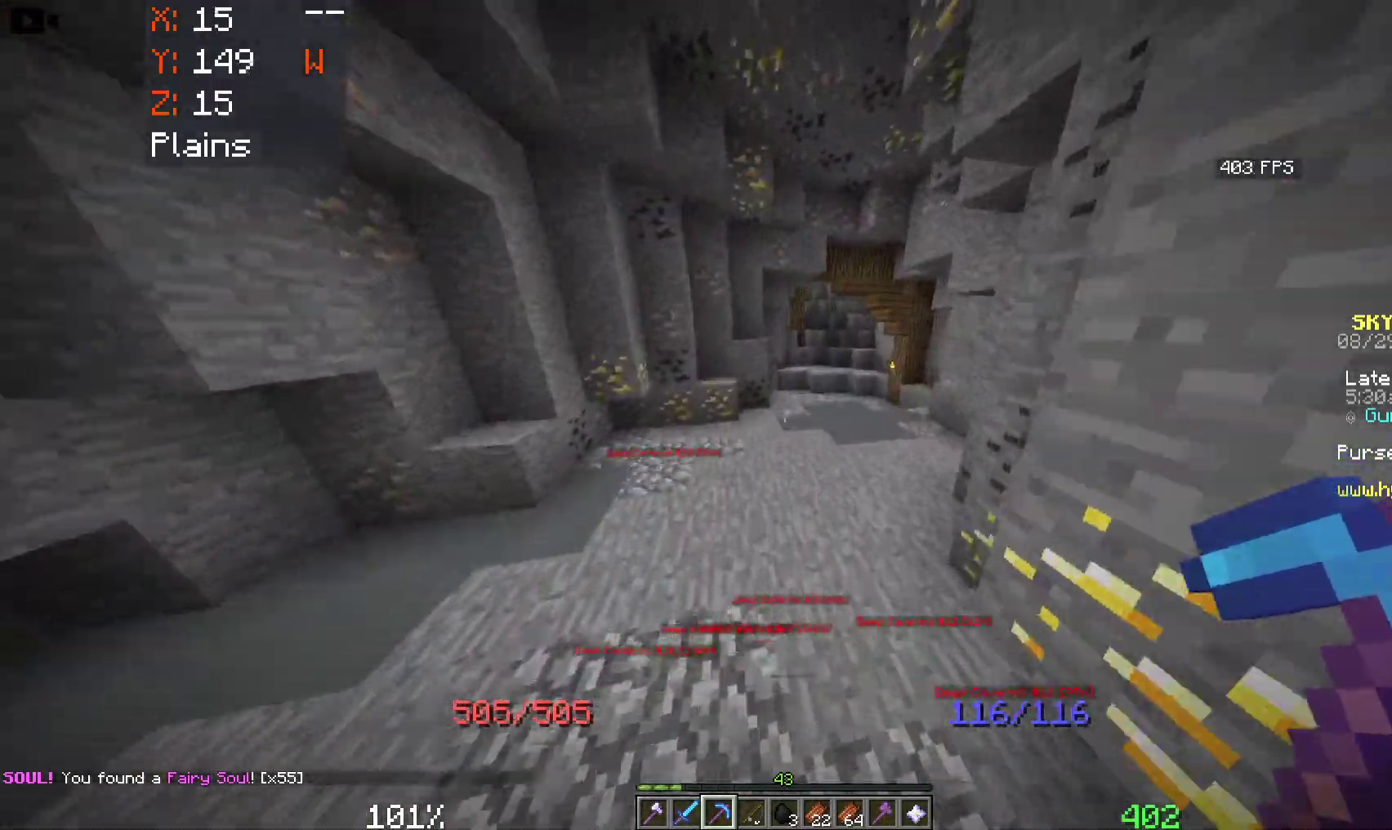
{"keys": ["d", "space", "w"], "mouse": [], "events": [[216, "d", "down"]]}
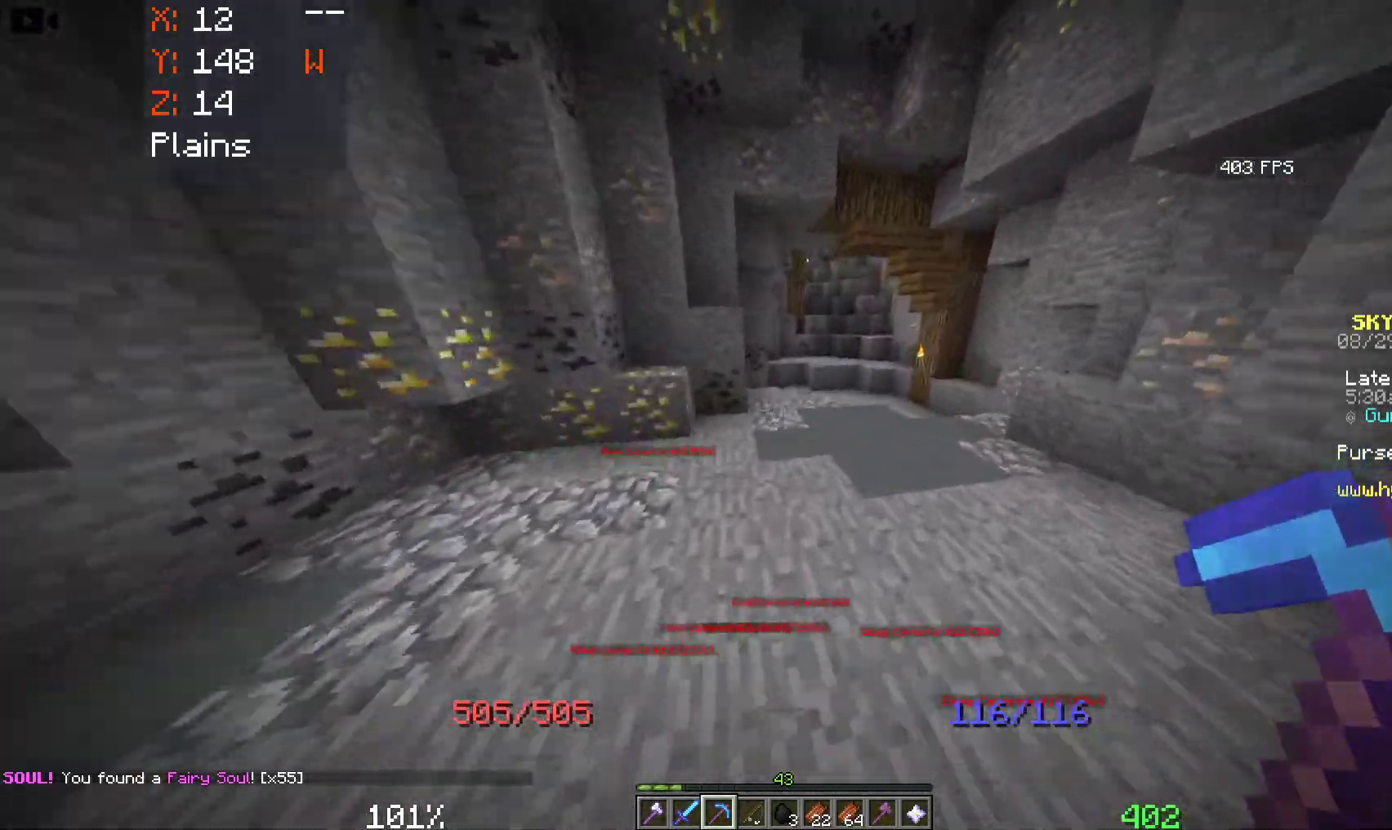
{"keys": ["space", "w"], "mouse": [], "events": [[266, "d", "up"]]}
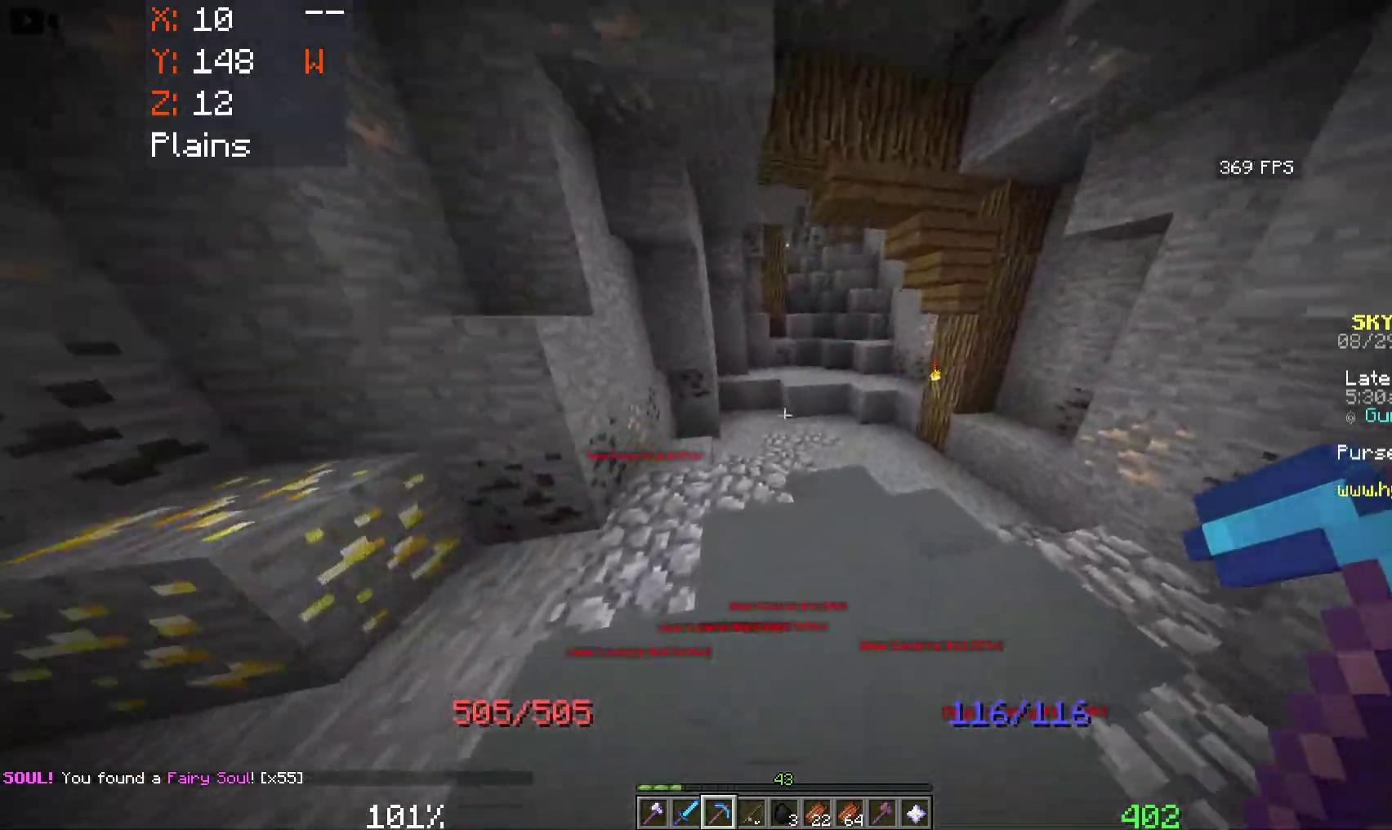
{"keys": ["d", "w"], "mouse": [], "events": [[200, "d", "down"], [383, "space", "up"]]}
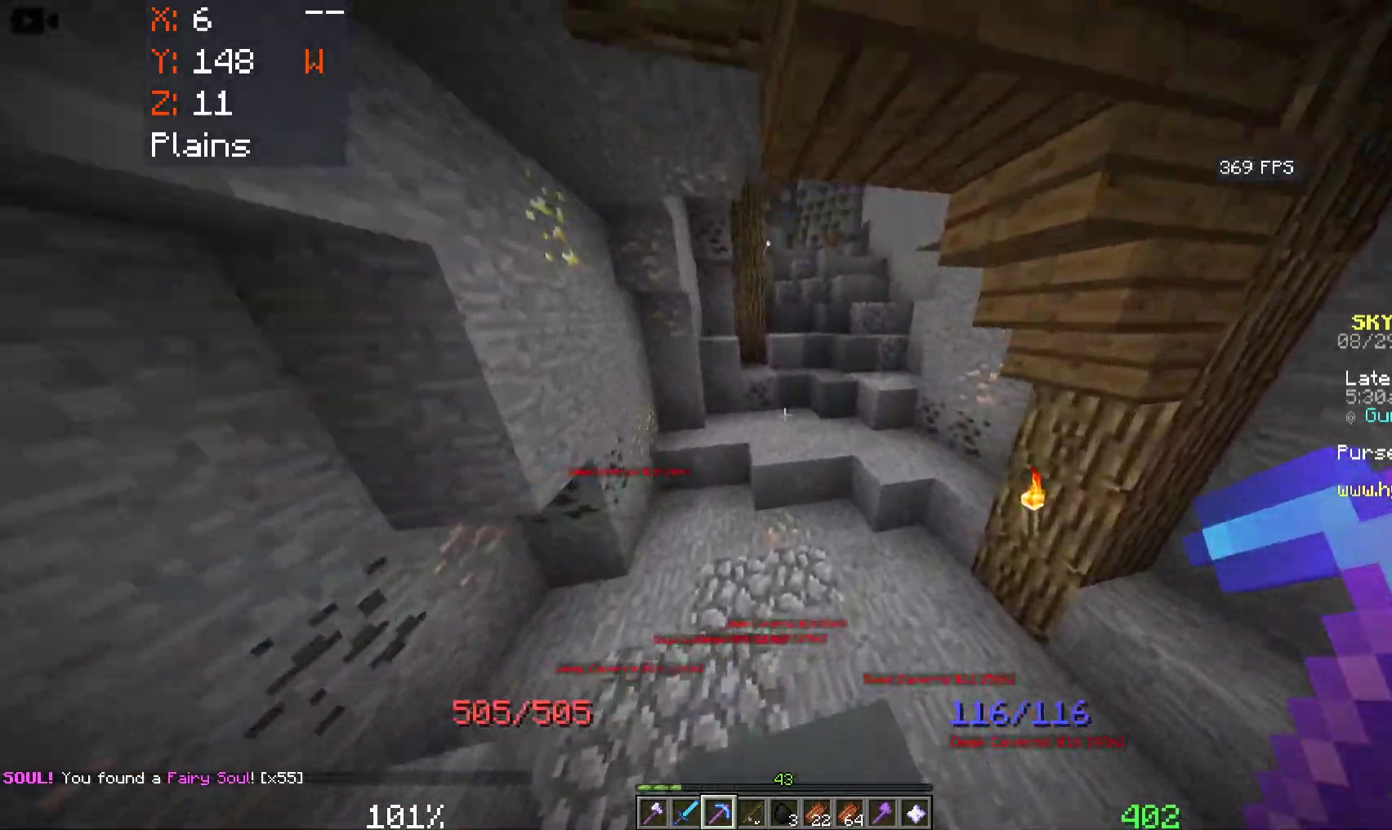
{"keys": ["d", "space", "w"], "mouse": [], "events": [[50, "d", "up"], [200, "space", "down"], [400, "d", "down"]]}